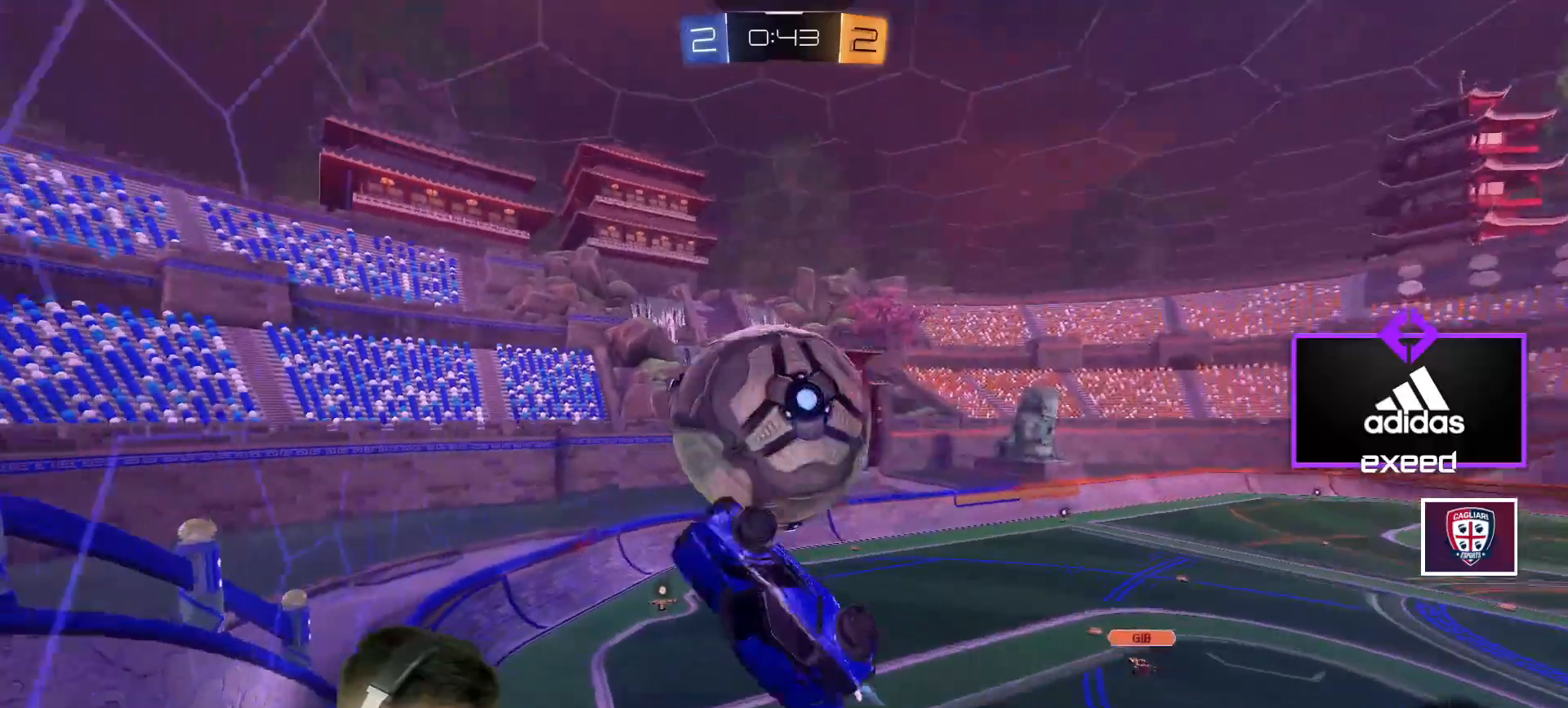
Gameplay with keyboard and mouse; each line is a JSON object with the keys and mouse buttons held at the frame after it. "events" lists presses ("down") and releases ("up") of "a", "d", "e", "q", "r", "s", "shift", "space", "w", "mouse_left", "mouse_wheel" and "mouse_right" between this image and that frame as [ms after this image, input, new state], when the widget could be followed in between. "mouse_left", "mouse_wheel", "mouse_right" = the "left", "wheel", "right" buttons of the "mouse" list. No other keys are recorded. "wheel" means that the mouse wheel is clicked or scrolled. Mouse movement is not recorded.
{"keys": ["a", "s", "shift"], "mouse": [], "events": [[67, "a", "down"], [434, "shift", "down"]]}
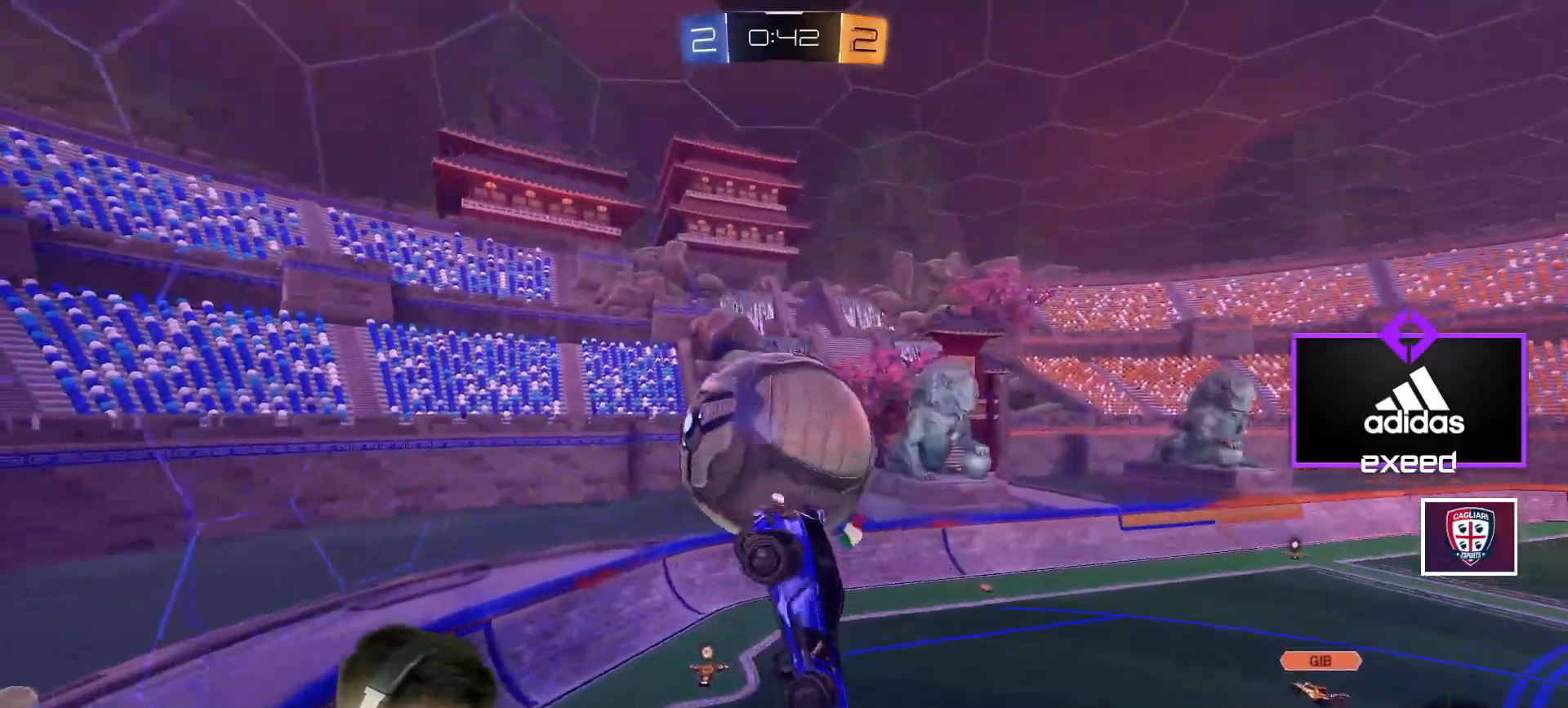
{"keys": ["d", "w"], "mouse": ["left"], "events": [[33, "s", "up"], [67, "shift", "up"], [167, "s", "down"], [300, "s", "up"], [400, "a", "up"], [400, "mouse_left", "down"], [400, "w", "down"], [500, "d", "down"]]}
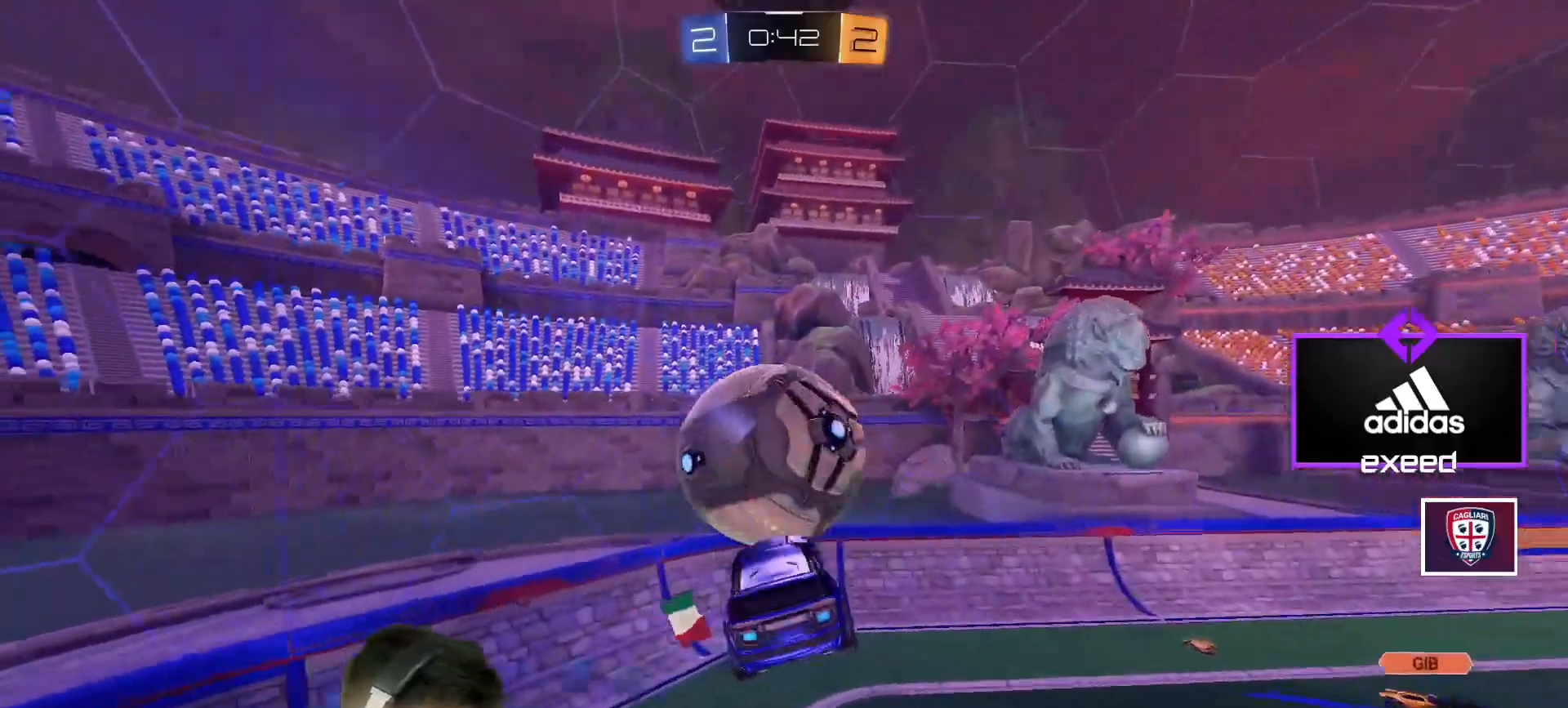
{"keys": ["d"], "mouse": ["left"], "events": [[134, "d", "up"], [134, "w", "up"], [167, "d", "down"], [234, "s", "down"], [501, "s", "up"]]}
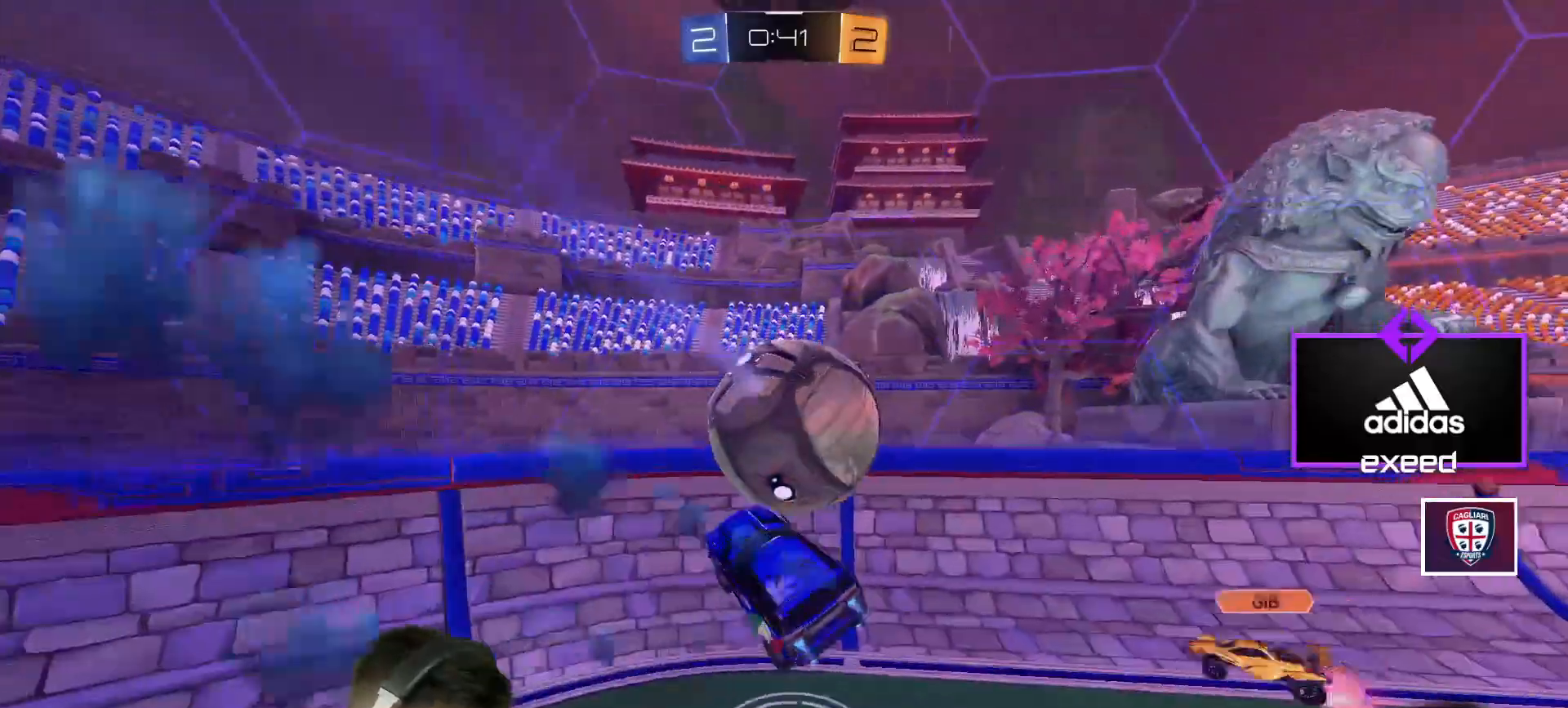
{"keys": ["a", "w"], "mouse": [], "events": [[67, "d", "up"], [100, "a", "down"], [100, "w", "down"], [167, "a", "up"], [200, "a", "down"], [300, "mouse_left", "up"]]}
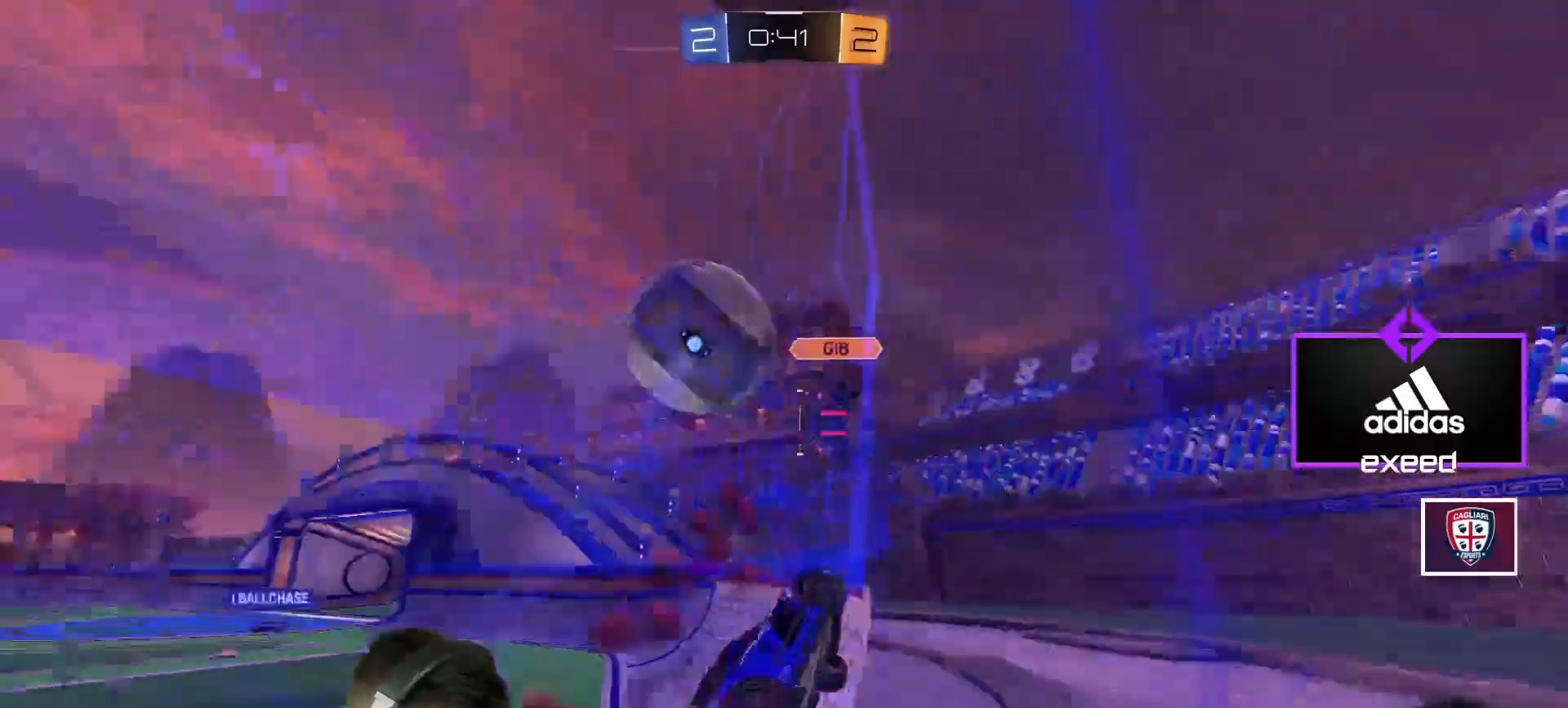
{"keys": ["a", "w"], "mouse": ["left"], "events": [[134, "shift", "down"], [201, "shift", "up"], [301, "mouse_left", "down"]]}
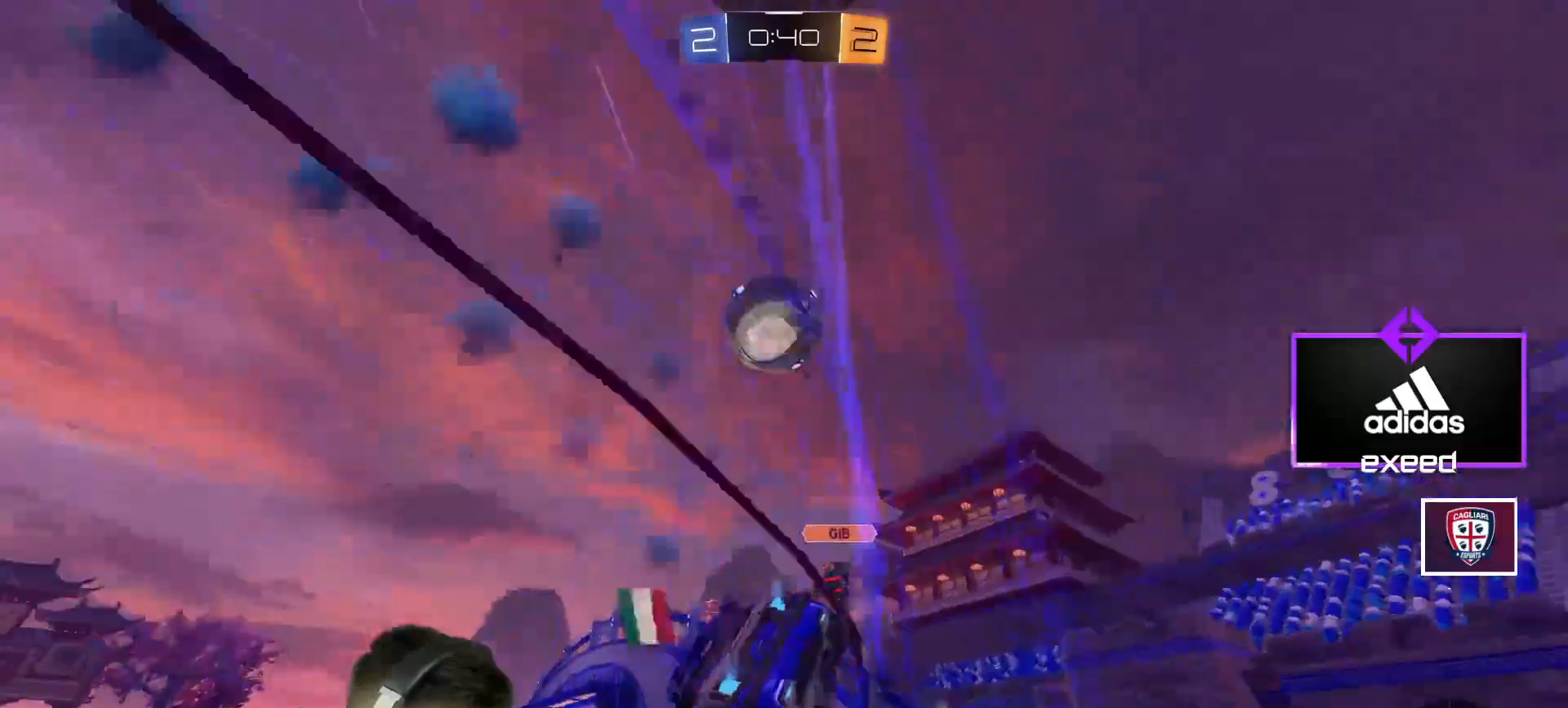
{"keys": ["d", "w"], "mouse": [], "events": [[233, "a", "up"], [233, "mouse_left", "up"], [334, "d", "down"], [367, "shift", "down"], [500, "shift", "up"]]}
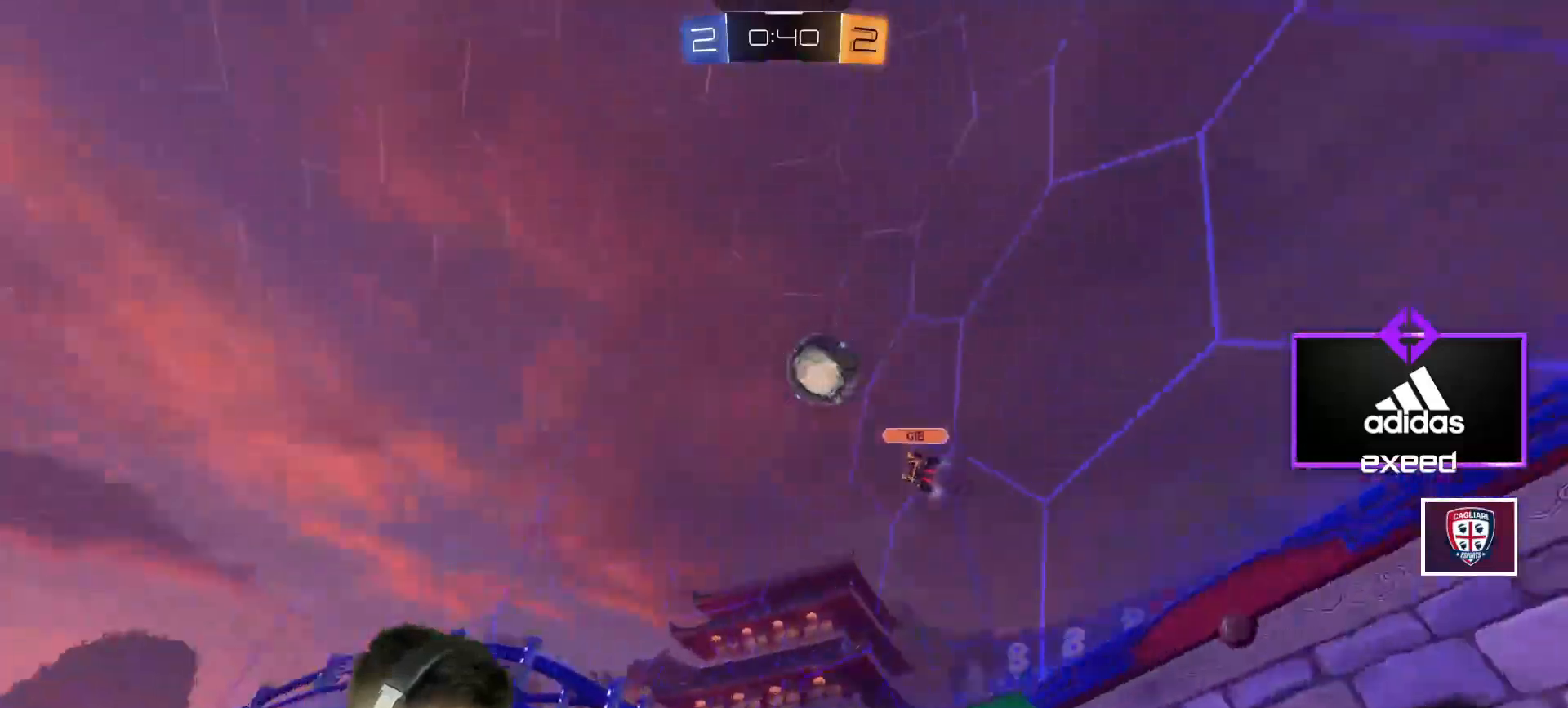
{"keys": ["a", "w"], "mouse": [], "events": [[234, "d", "up"], [401, "a", "down"]]}
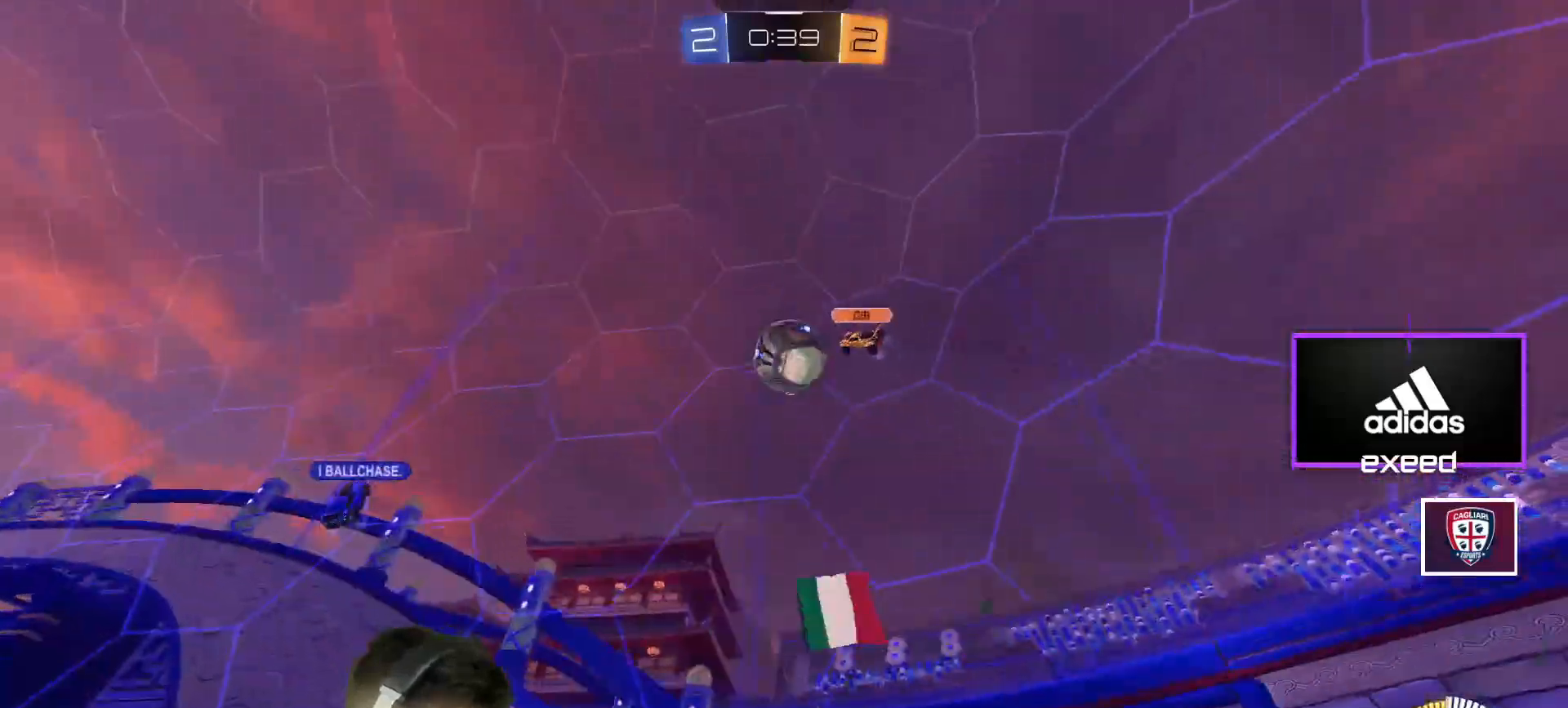
{"keys": [], "mouse": [], "events": [[67, "a", "up"], [400, "w", "up"]]}
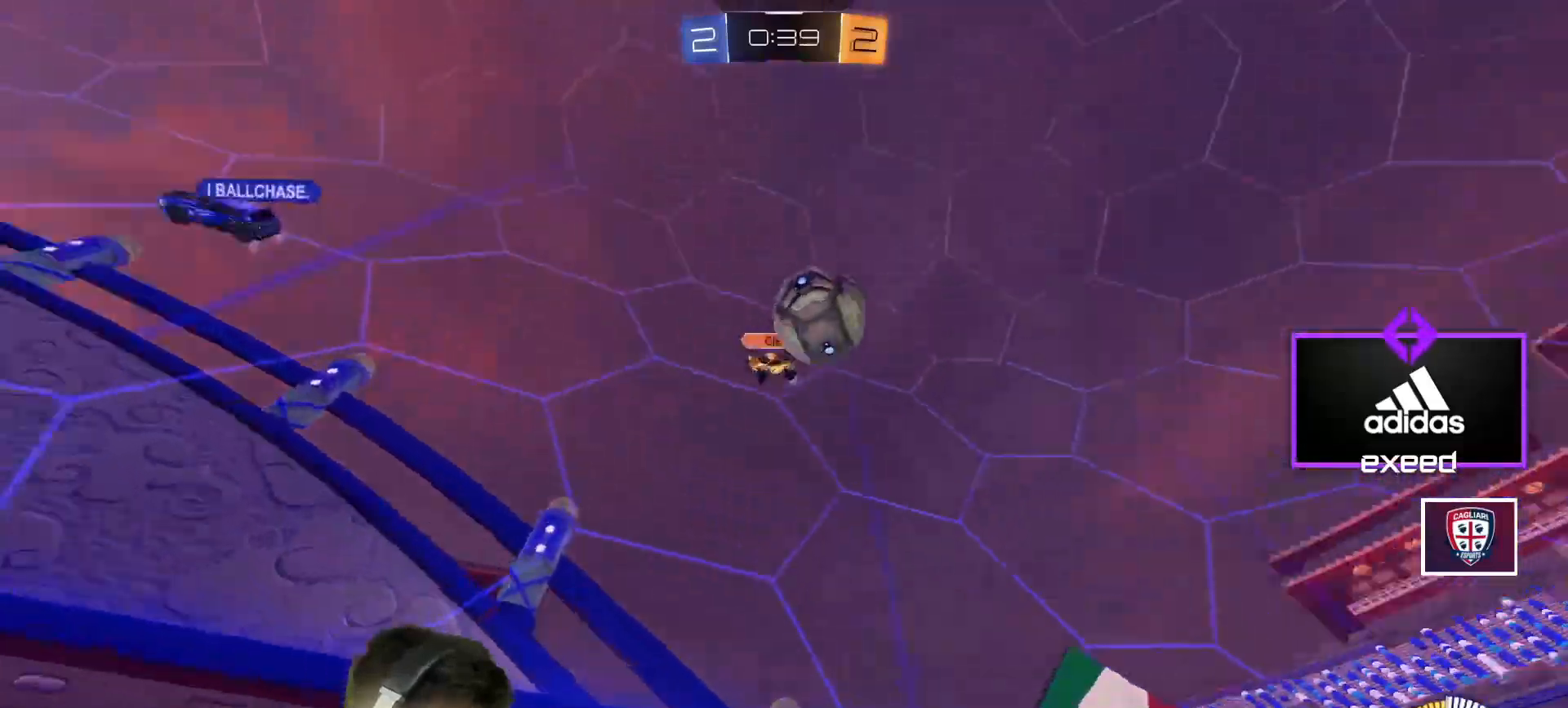
{"keys": ["a", "w"], "mouse": [], "events": [[134, "a", "down"], [134, "w", "down"], [334, "shift", "down"], [434, "shift", "up"]]}
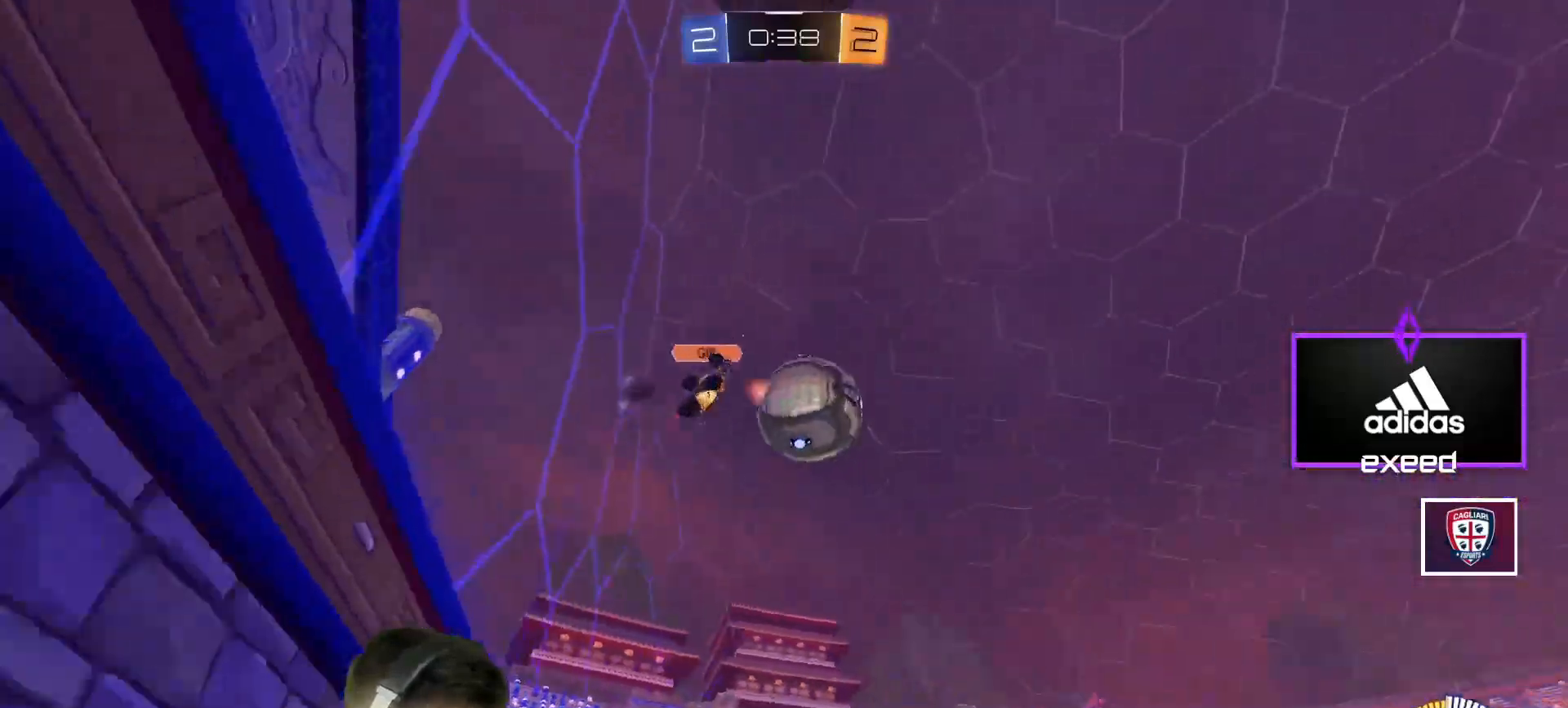
{"keys": ["a", "w"], "mouse": ["left"], "events": [[334, "mouse_left", "down"]]}
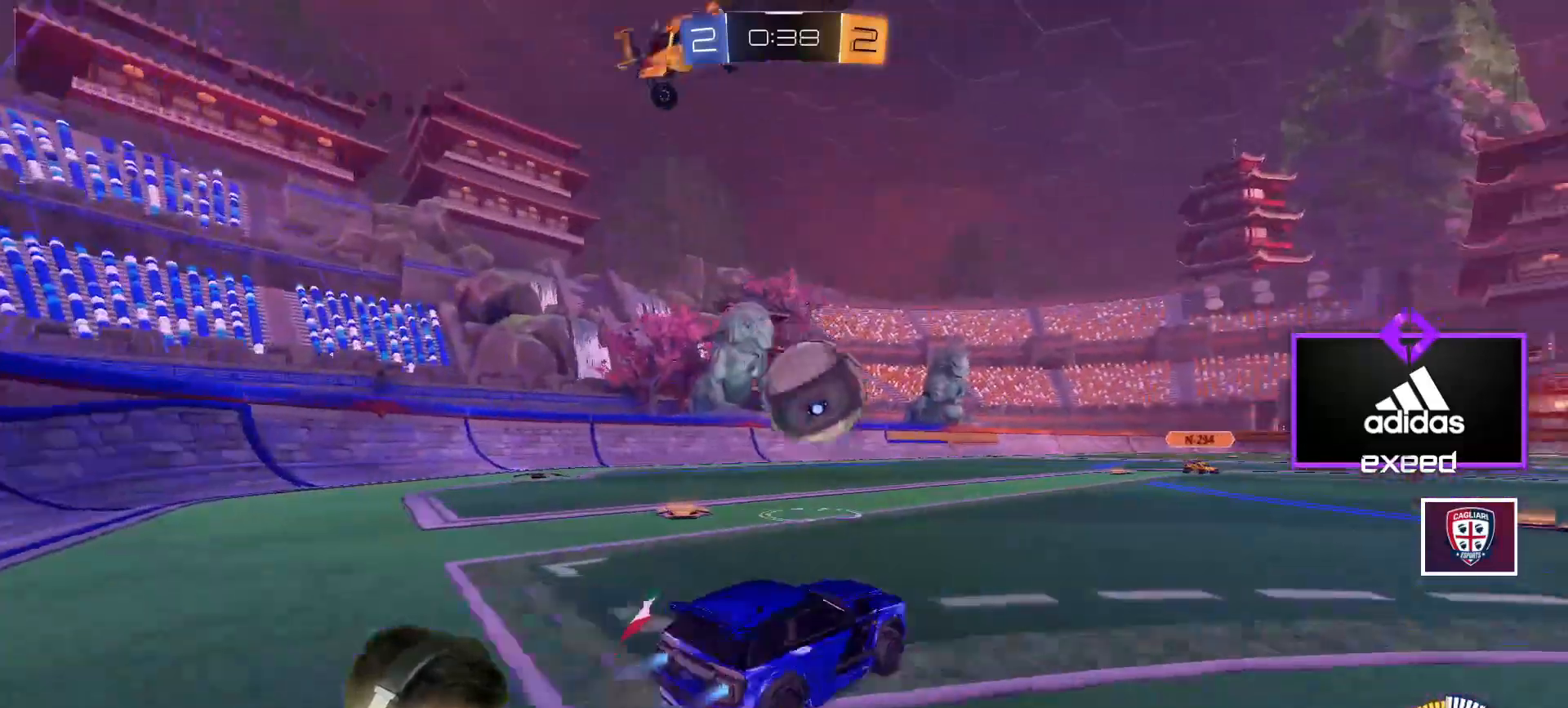
{"keys": ["d", "shift"], "mouse": ["left", "right"], "events": [[34, "a", "up"], [34, "mouse_right", "down"], [67, "w", "up"], [134, "s", "down"], [201, "s", "up"], [267, "mouse_right", "up"], [301, "mouse_right", "down"], [401, "d", "down"], [401, "shift", "down"]]}
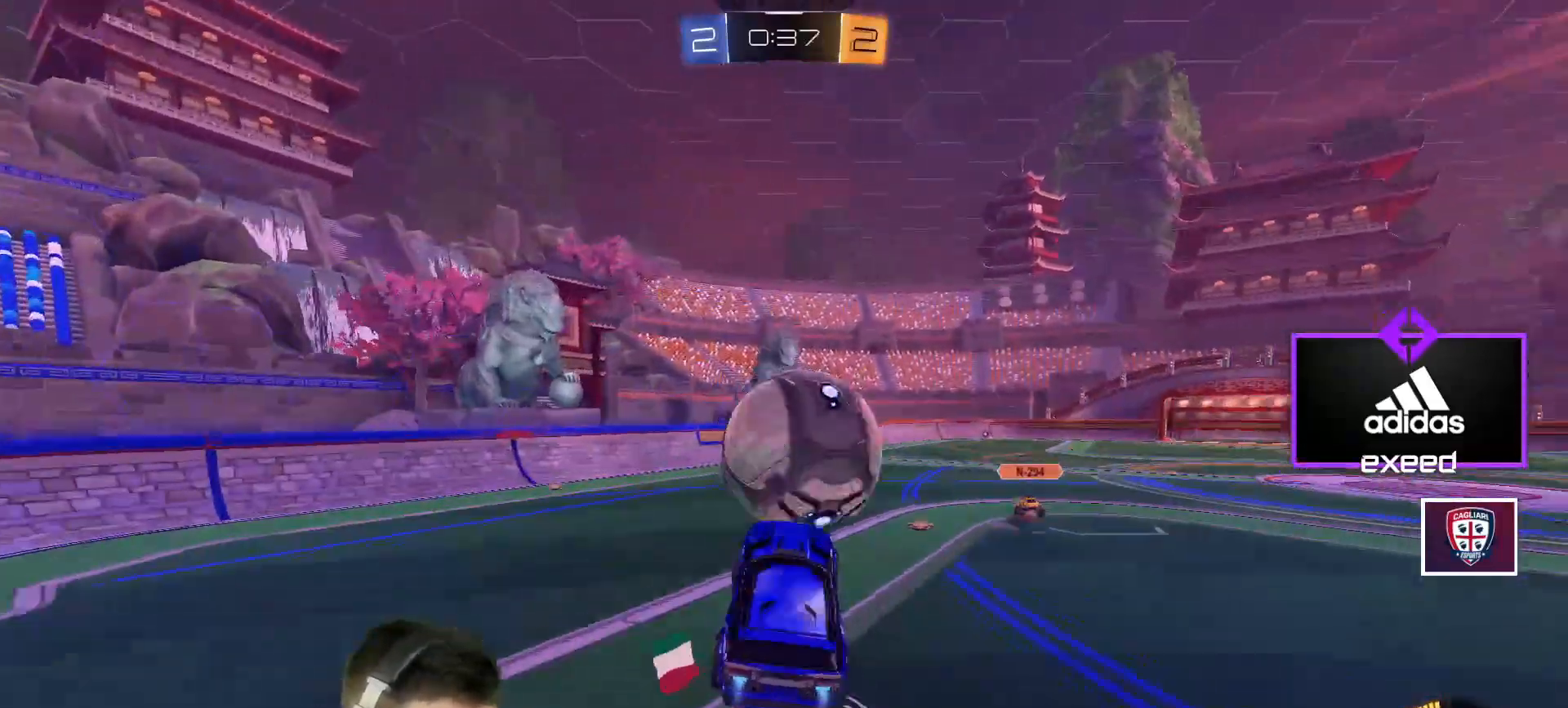
{"keys": ["d", "shift"], "mouse": ["left"], "events": [[33, "mouse_right", "up"], [167, "s", "down"], [334, "s", "up"]]}
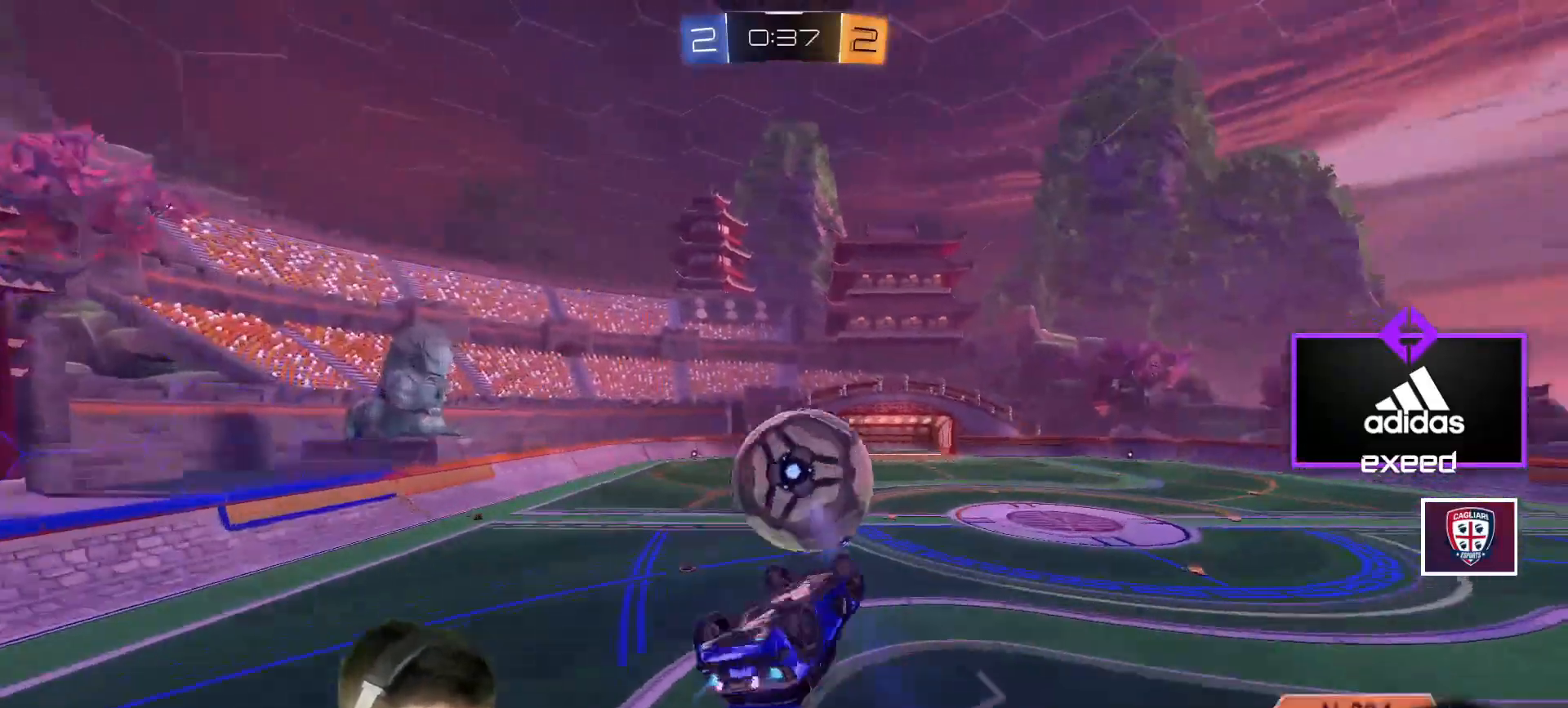
{"keys": ["a", "s"], "mouse": [], "events": [[201, "w", "down"], [301, "w", "up"], [334, "mouse_left", "up"], [401, "a", "down"], [401, "d", "up"], [434, "shift", "up"], [468, "s", "down"]]}
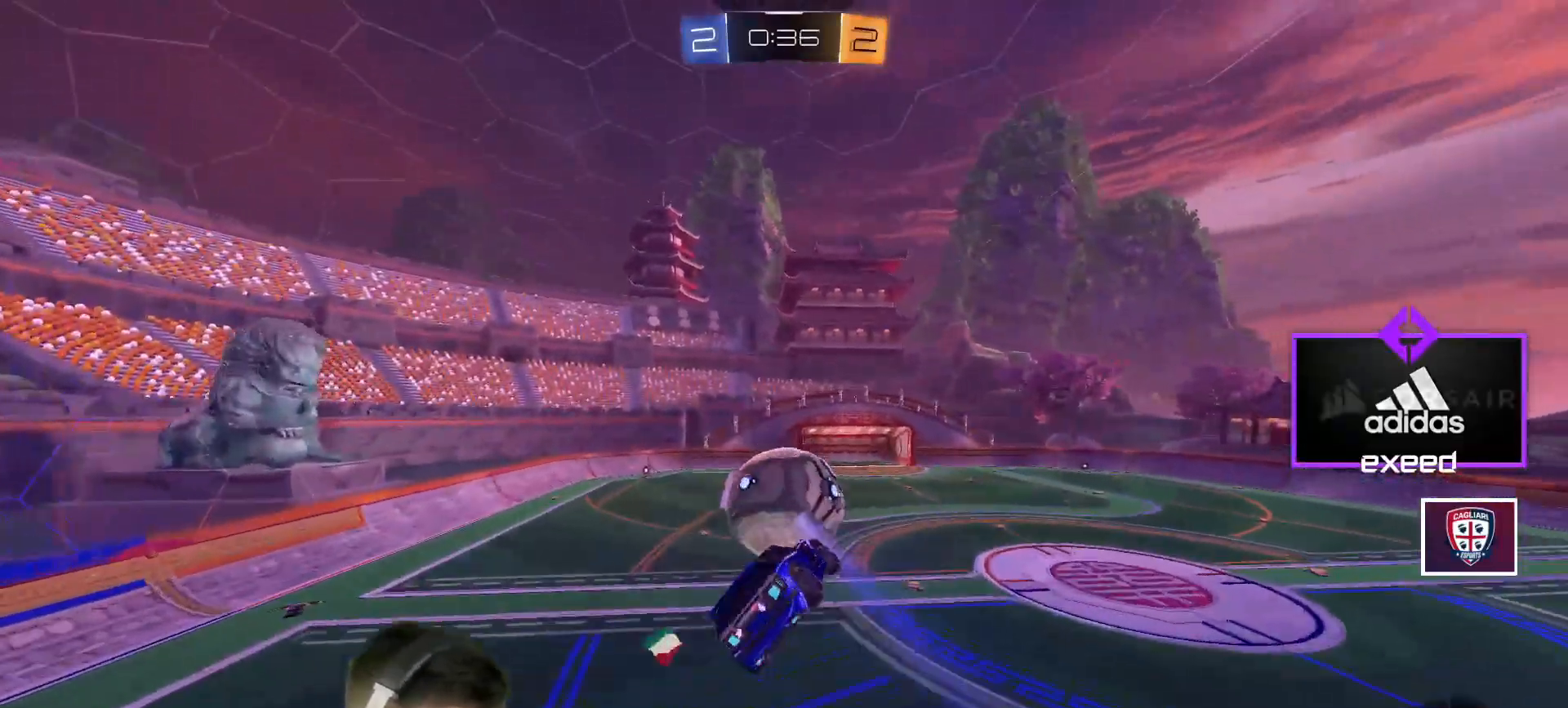
{"keys": ["r"], "mouse": [], "events": [[67, "a", "up"], [67, "s", "up"], [167, "r", "down"]]}
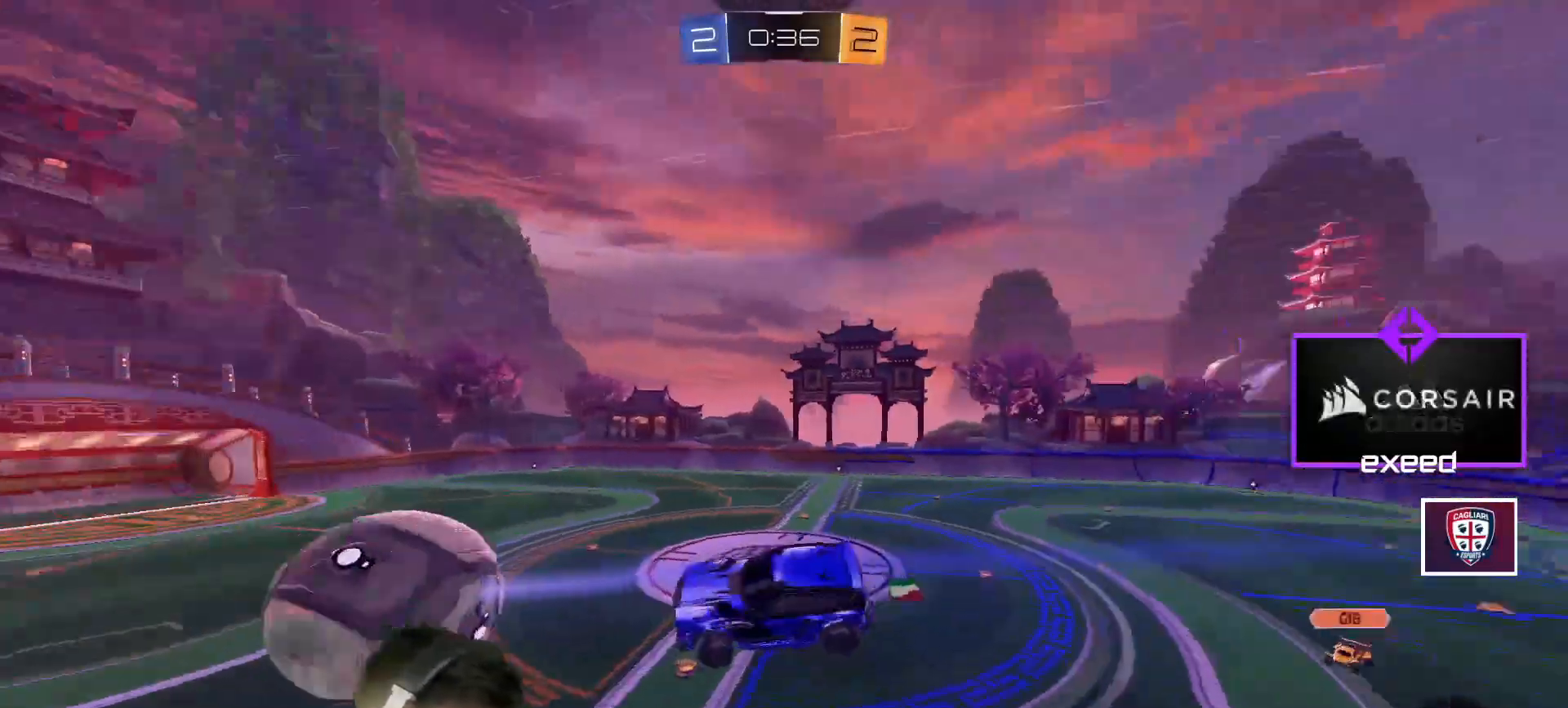
{"keys": [], "mouse": [], "events": [[201, "r", "up"]]}
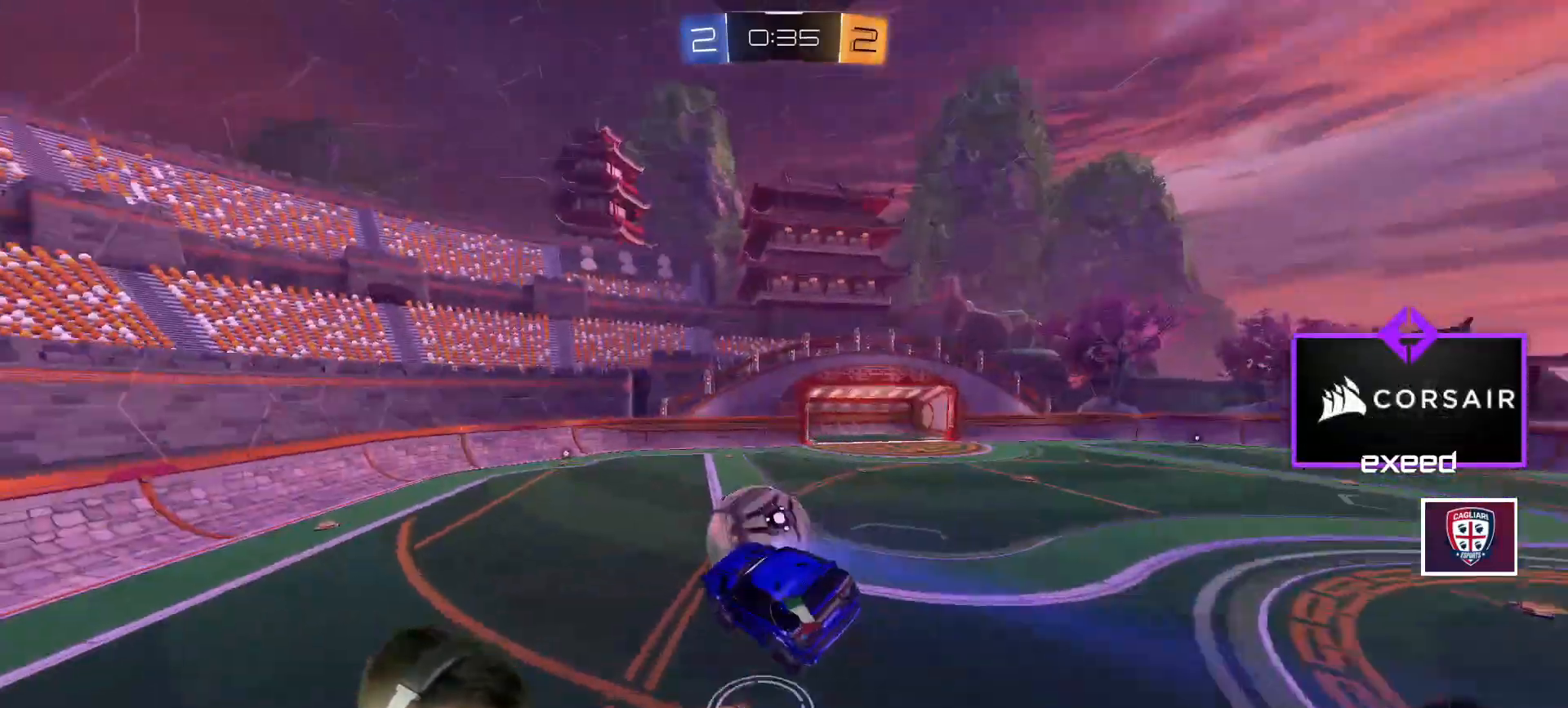
{"keys": [], "mouse": [], "events": [[67, "mouse_left", "down"], [233, "d", "down"], [400, "d", "up"], [400, "mouse_left", "up"]]}
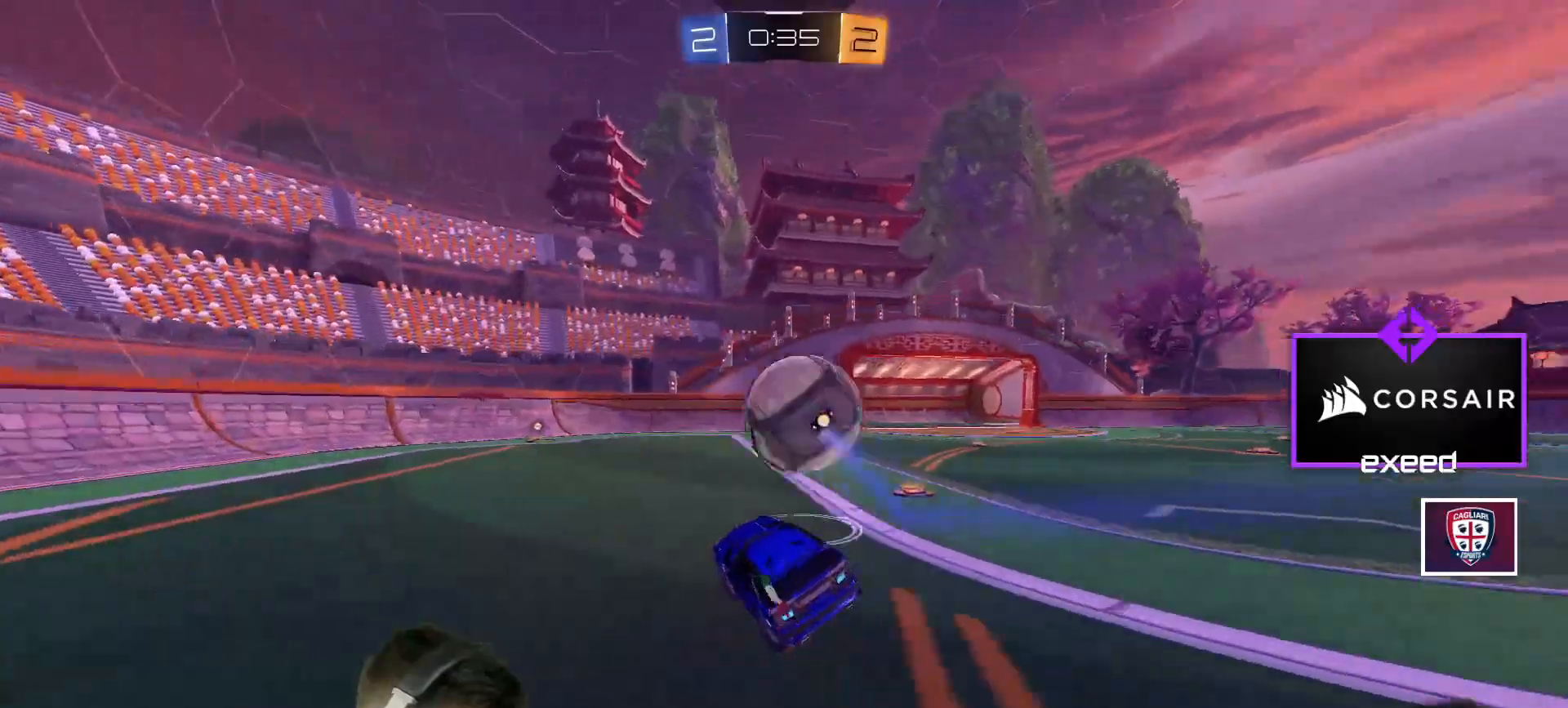
{"keys": ["w"], "mouse": [], "events": [[34, "a", "down"], [67, "w", "down"], [167, "a", "up"], [167, "mouse_left", "down"], [401, "mouse_left", "up"]]}
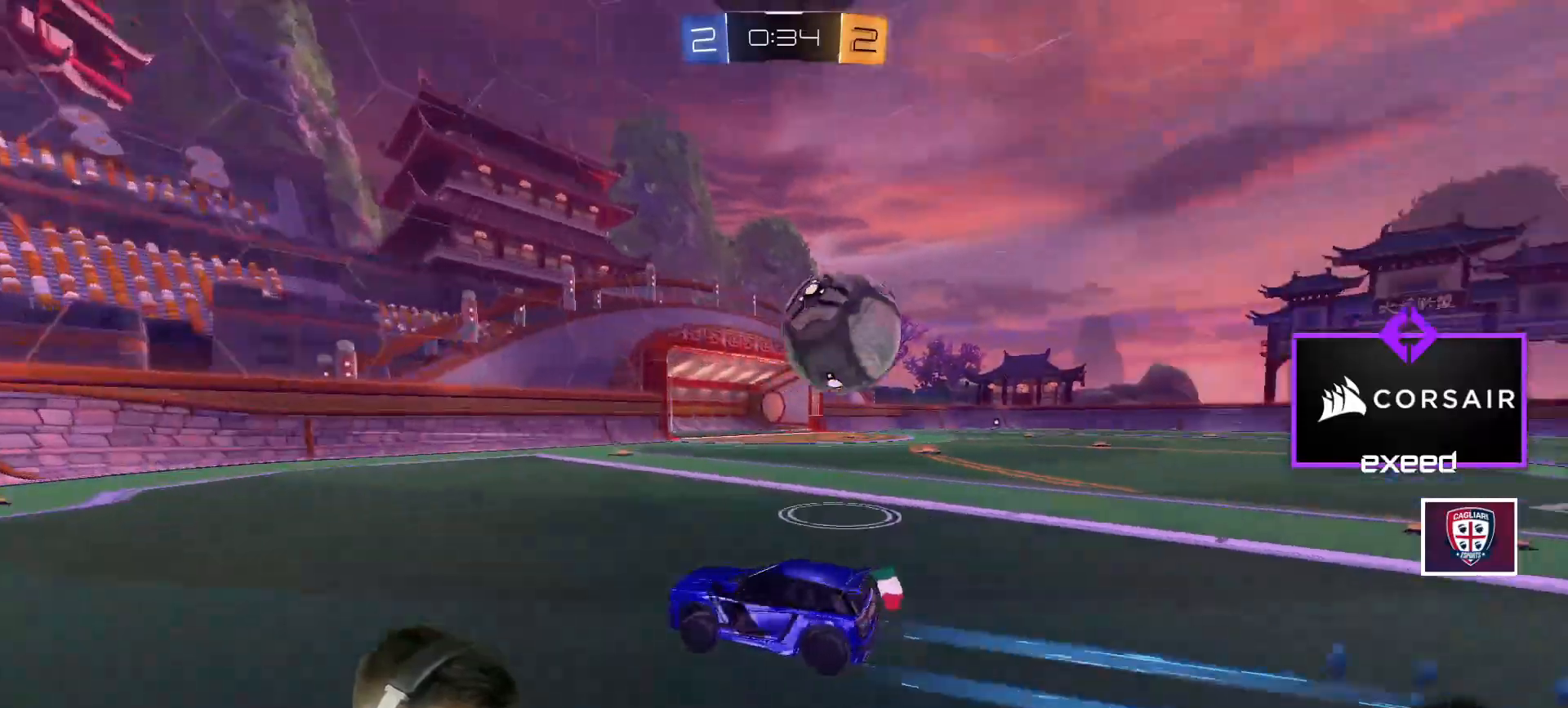
{"keys": ["d"], "mouse": [], "events": [[33, "d", "down"], [500, "w", "up"]]}
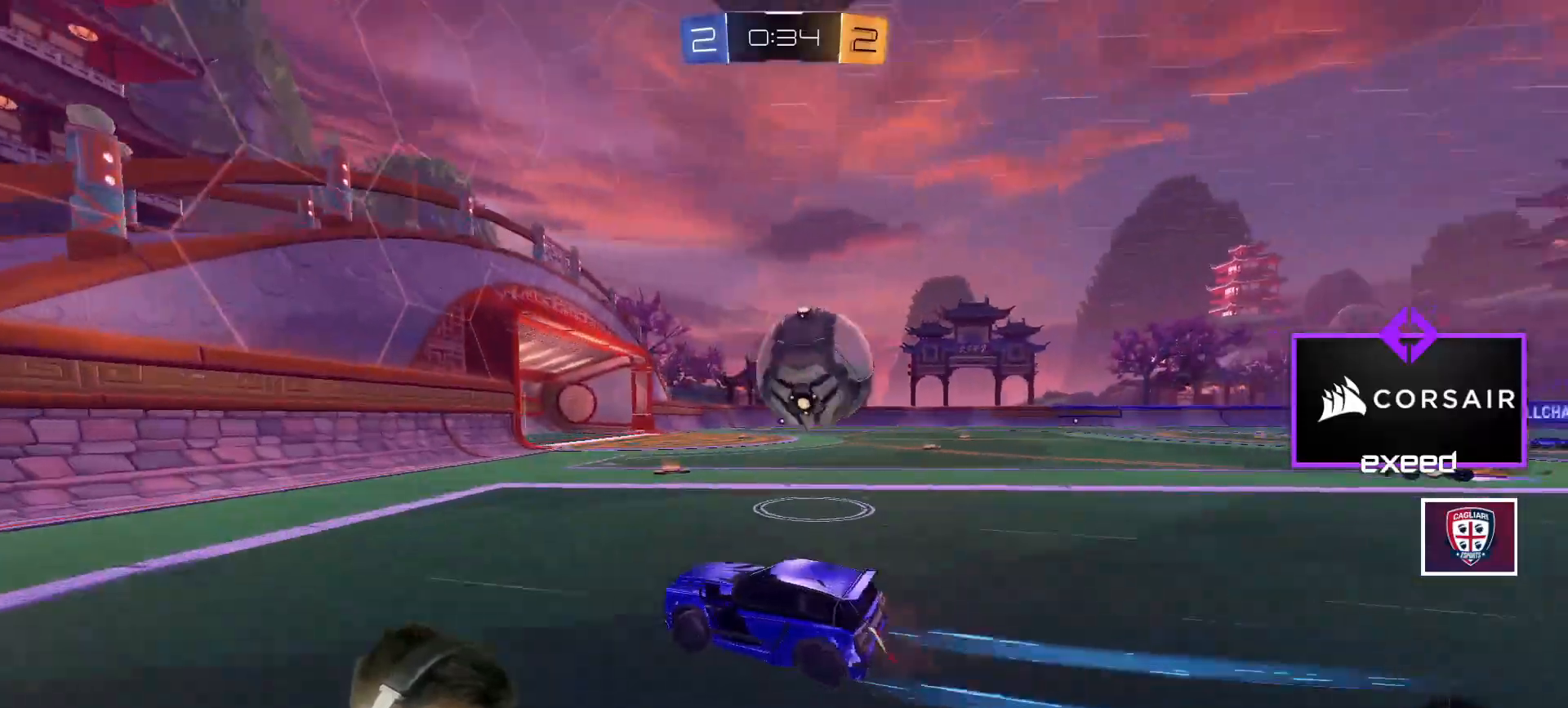
{"keys": [], "mouse": [], "events": [[101, "mouse_left", "down"], [101, "mouse_right", "down"], [167, "mouse_left", "up"], [167, "mouse_right", "up"], [167, "shift", "down"], [201, "mouse_right", "down"], [301, "mouse_right", "up"], [334, "d", "up"], [401, "shift", "up"]]}
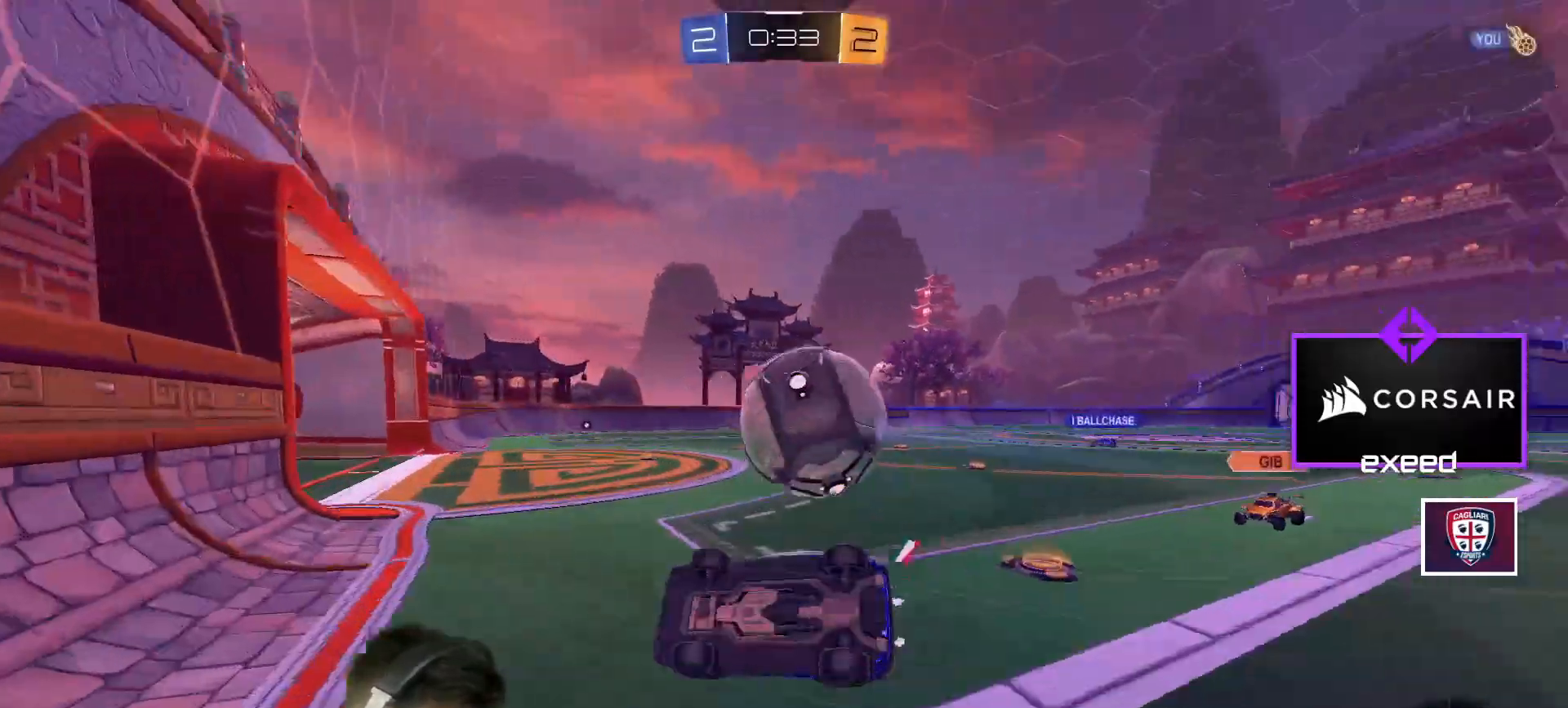
{"keys": ["d"], "mouse": [], "events": [[400, "d", "down"]]}
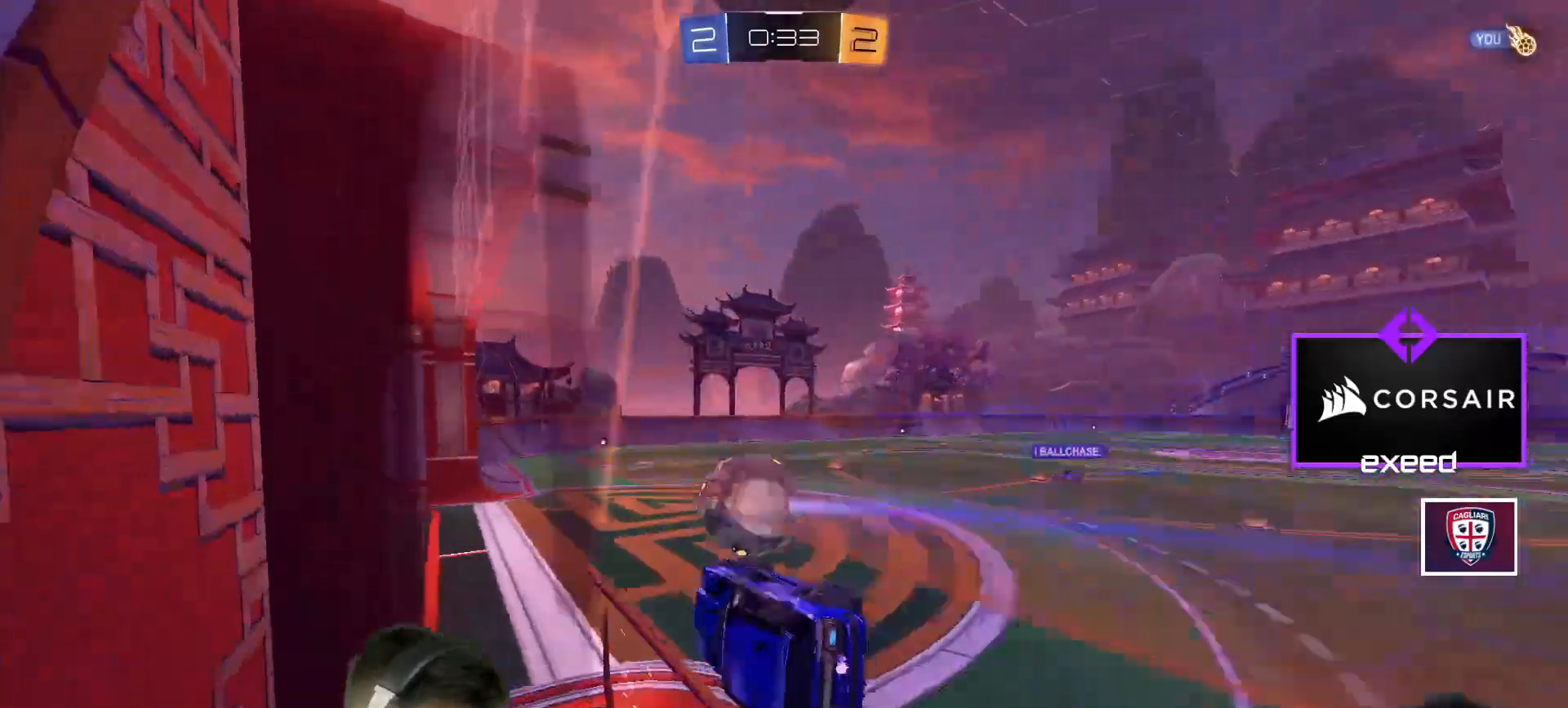
{"keys": ["d", "shift"], "mouse": [], "events": [[101, "d", "up"], [267, "mouse_right", "down"], [367, "d", "down"], [367, "shift", "down"], [468, "mouse_right", "up"]]}
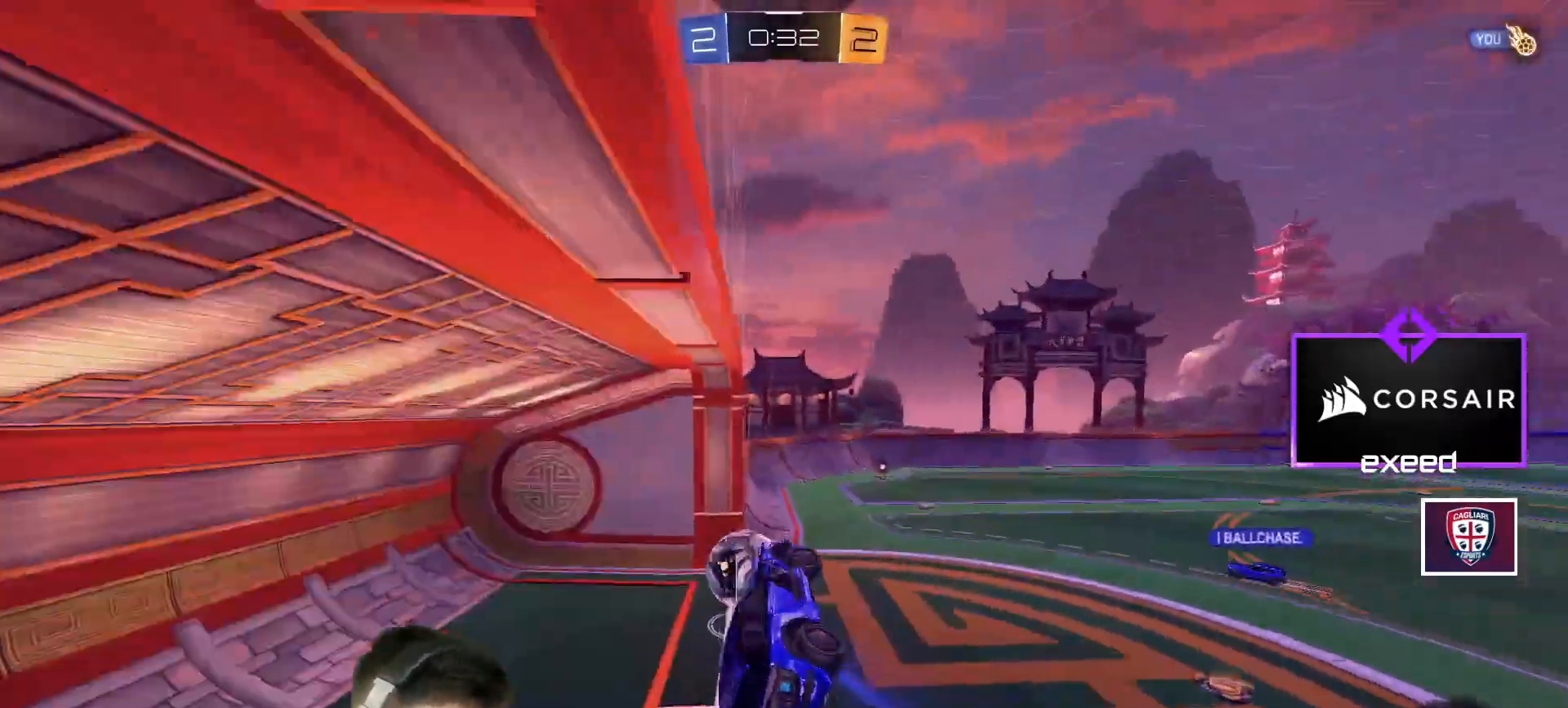
{"keys": ["space"], "mouse": [], "events": [[167, "d", "up"], [167, "shift", "up"], [467, "space", "down"]]}
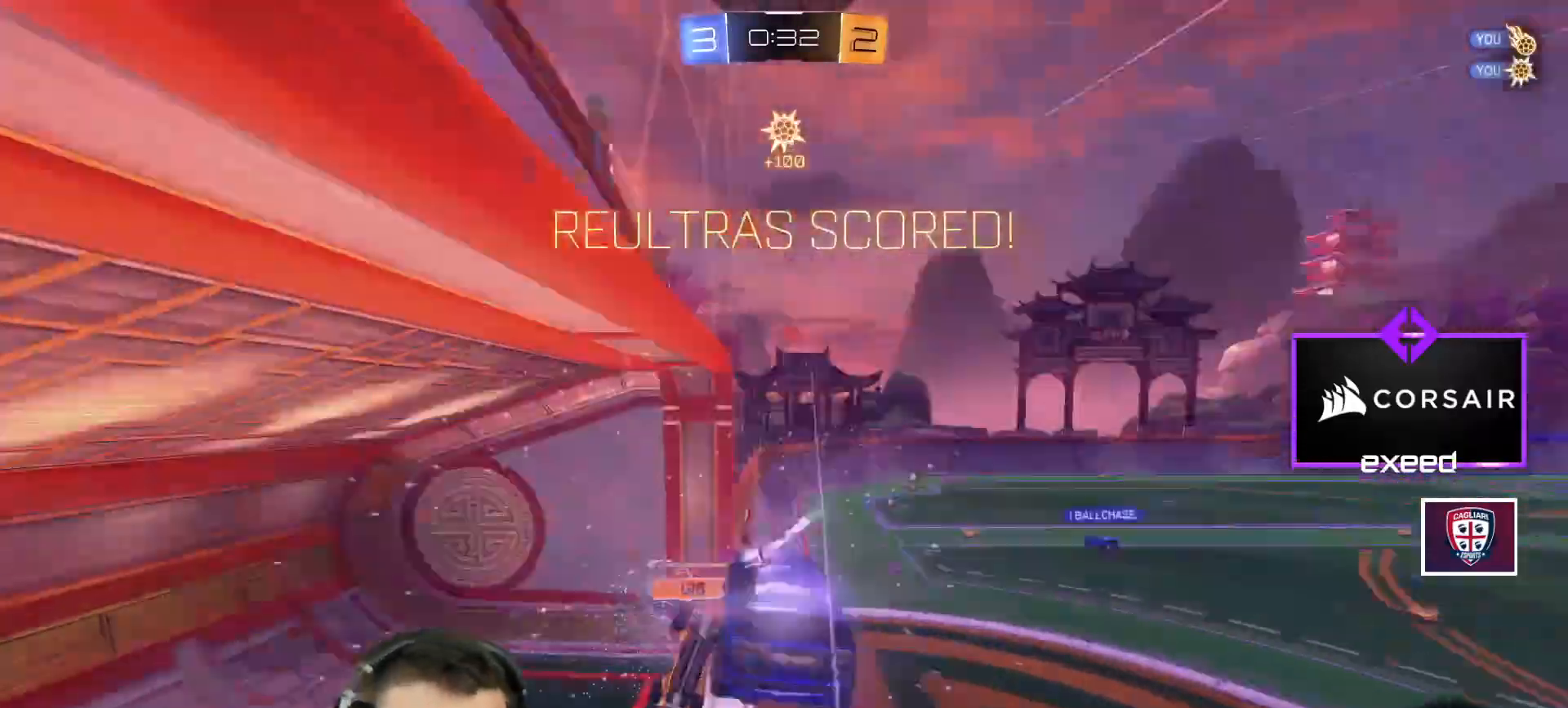
{"keys": ["a", "s"], "mouse": [], "events": [[167, "a", "down"], [167, "s", "down"], [167, "space", "up"]]}
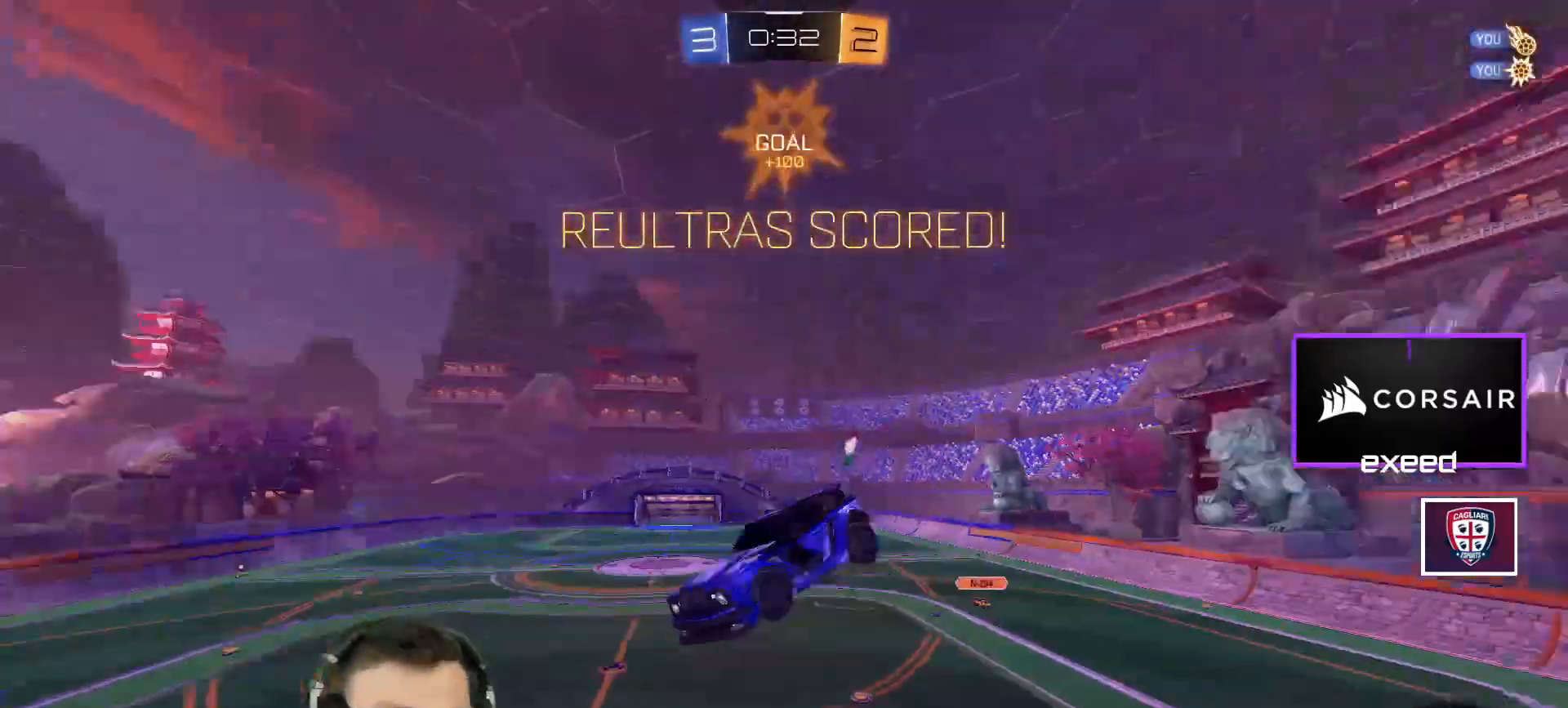
{"keys": ["a", "w"], "mouse": [], "events": [[33, "e", "down"], [100, "a", "up"], [167, "a", "down"], [167, "e", "up"], [167, "s", "up"], [167, "w", "down"]]}